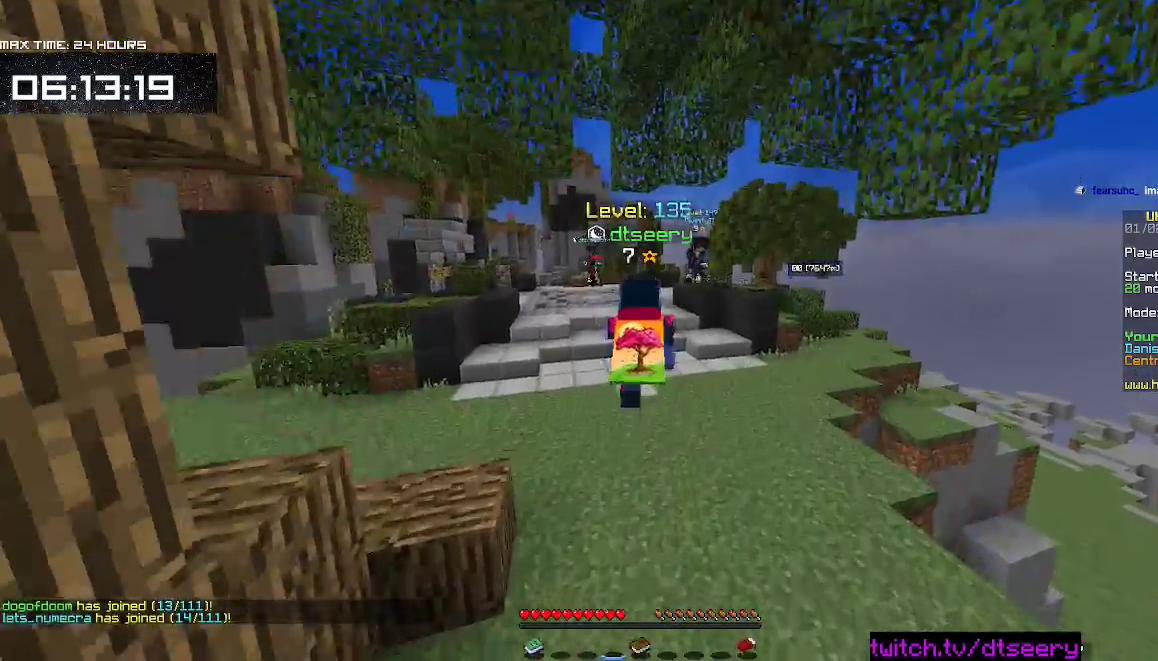
Gameplay with keyboard and mouse; each line is a JSON object with the keys and mouse buttons held at the frame after it. "events" lists presses ("down") and releases ("up") of "a", "d", "s", "space", "w", "mouse_left" and "mouse_right" between this image and that frame as [ms after this image, input, new state], when the widget could be followed in between. "mouse_left", "mouse_right" = the "left", "right" buttons of the "mouse" list. No other keys are recorded. Fast repeated clicks can show as one long hold. Mouse movement is not recorded.
{"keys": ["space", "w"], "mouse": ["left", "right"], "events": [[17, "mouse_right", "up"], [117, "mouse_left", "down"], [117, "mouse_right", "down"], [134, "d", "up"], [184, "mouse_left", "up"], [184, "mouse_right", "up"], [267, "mouse_right", "down"], [317, "mouse_right", "up"], [467, "mouse_left", "down"], [467, "mouse_right", "down"]]}
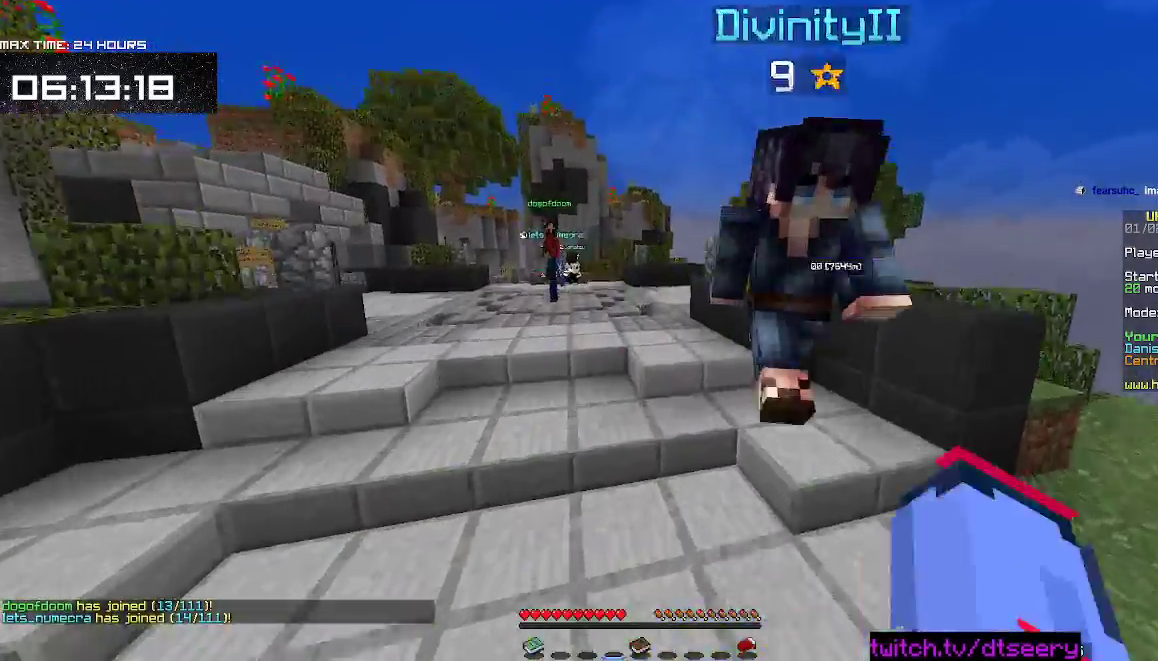
{"keys": ["w"], "mouse": [], "events": [[17, "d", "down"], [34, "space", "up"], [50, "mouse_left", "up"], [84, "mouse_right", "up"], [167, "mouse_left", "down"], [167, "mouse_right", "down"], [217, "d", "up"], [284, "mouse_left", "up"], [284, "mouse_right", "up"], [334, "mouse_left", "down"], [334, "mouse_right", "down"], [350, "space", "down"], [400, "mouse_left", "up"], [417, "mouse_right", "up"], [500, "space", "up"]]}
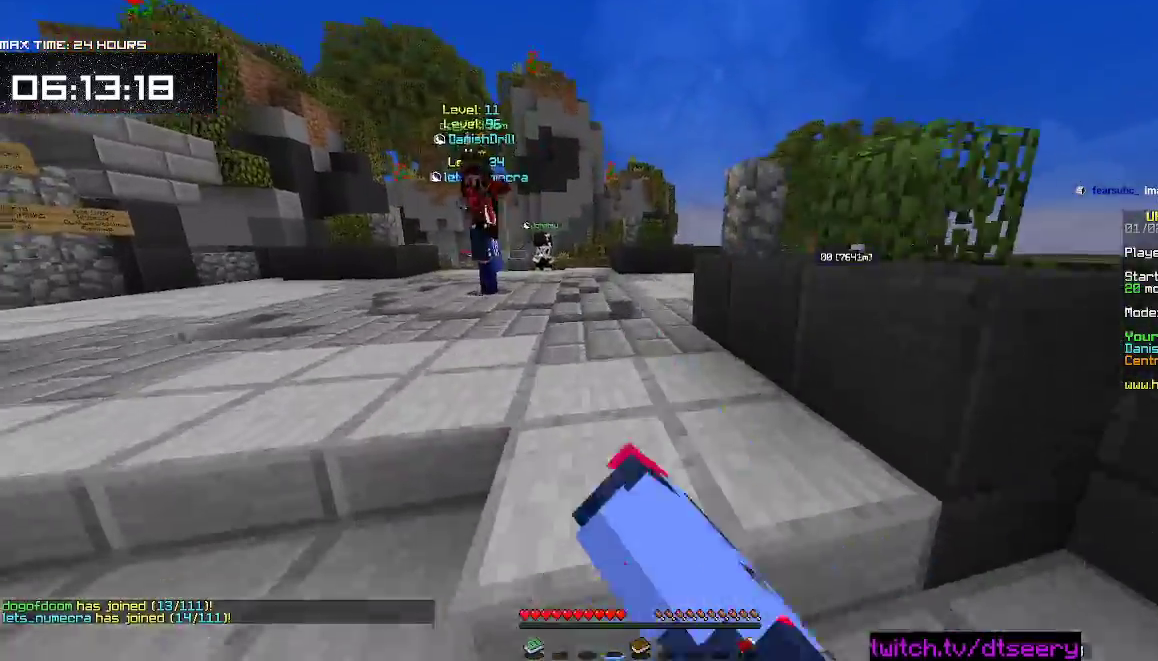
{"keys": ["space", "w"], "mouse": [], "events": [[17, "mouse_left", "down"], [17, "mouse_right", "down"], [100, "mouse_right", "up"], [100, "space", "down"], [117, "mouse_left", "up"], [217, "mouse_left", "down"], [217, "mouse_right", "down"], [300, "mouse_right", "up"], [300, "space", "up"], [317, "mouse_left", "up"], [384, "space", "down"], [417, "mouse_left", "down"], [417, "mouse_right", "down"], [450, "mouse_right", "up"], [484, "mouse_left", "up"]]}
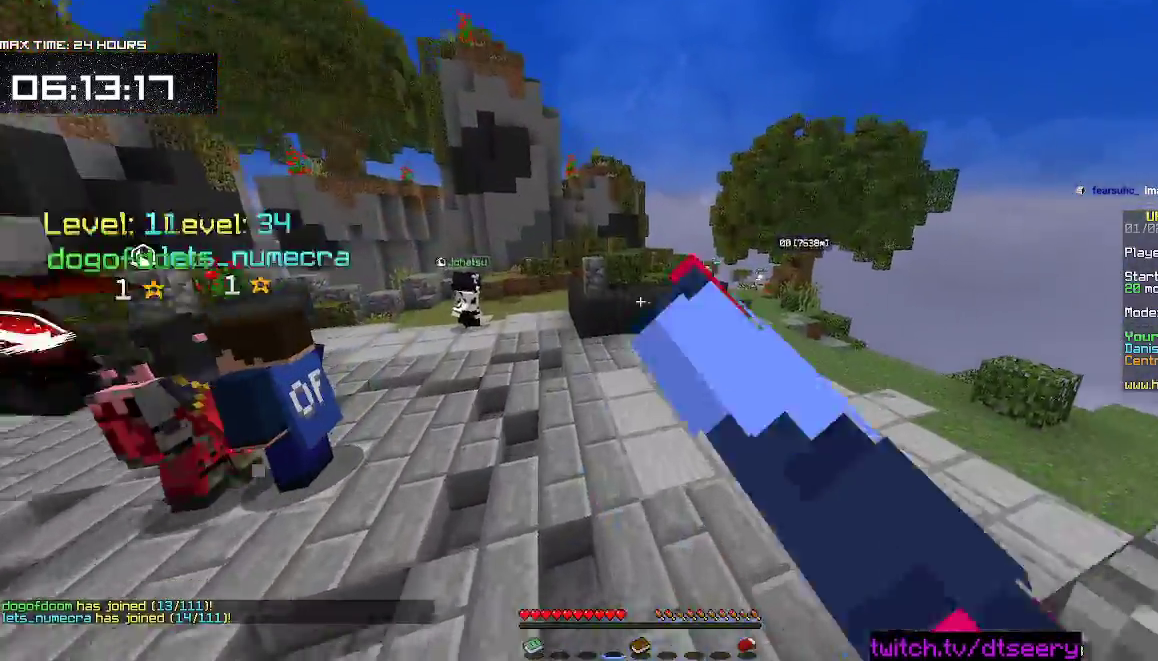
{"keys": ["w"], "mouse": [], "events": [[84, "mouse_right", "down"], [117, "mouse_left", "down"], [134, "mouse_right", "up"], [150, "mouse_left", "up"], [250, "mouse_right", "down"], [267, "mouse_left", "down"], [317, "mouse_left", "up"], [317, "mouse_right", "up"], [417, "mouse_left", "down"], [417, "mouse_right", "down"], [467, "mouse_left", "up"], [467, "mouse_right", "up"], [500, "space", "up"]]}
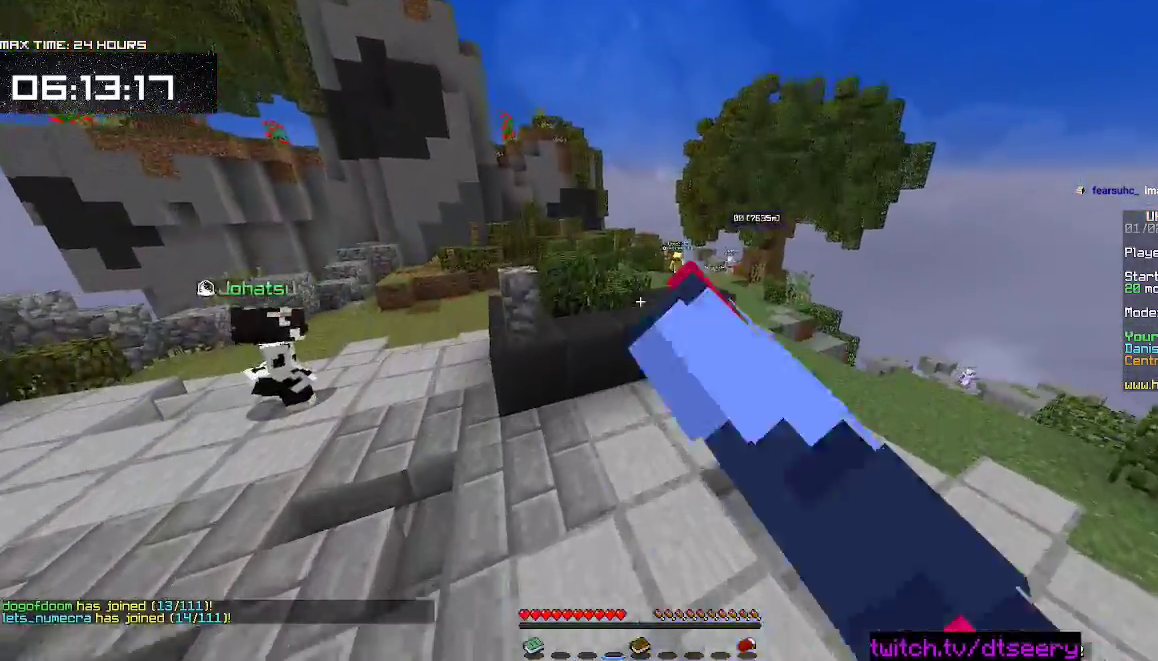
{"keys": ["d", "space", "w"], "mouse": [], "events": [[67, "mouse_right", "down"], [84, "mouse_left", "down"], [117, "mouse_left", "up"], [134, "mouse_right", "up"], [267, "mouse_right", "down"], [300, "space", "down"], [317, "mouse_right", "up"], [417, "d", "down"]]}
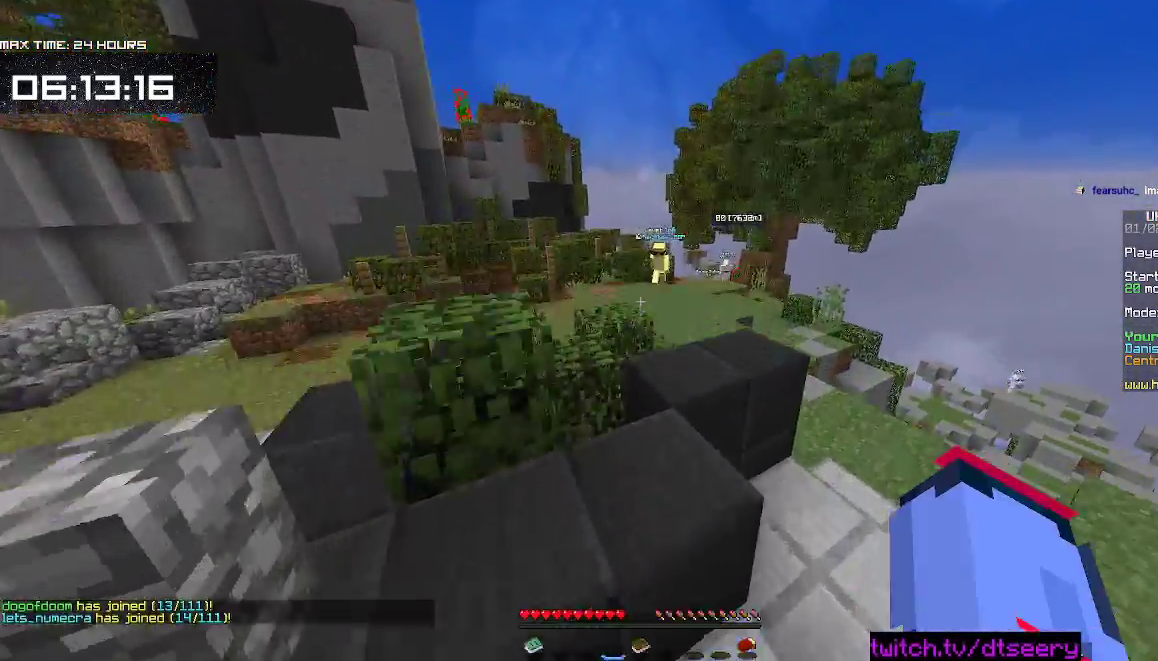
{"keys": ["space", "w"], "mouse": [], "events": [[17, "space", "up"], [34, "d", "up"], [134, "mouse_left", "down"], [167, "mouse_left", "up"], [200, "space", "down"]]}
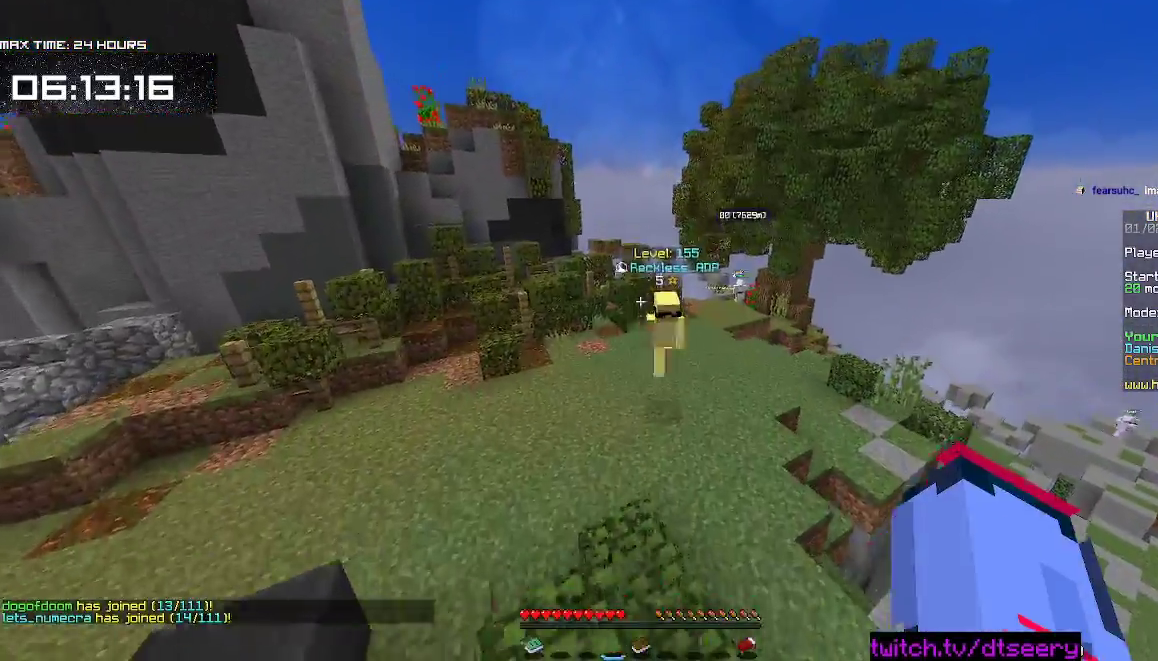
{"keys": ["space", "w"], "mouse": [], "events": [[34, "space", "up"], [284, "space", "down"]]}
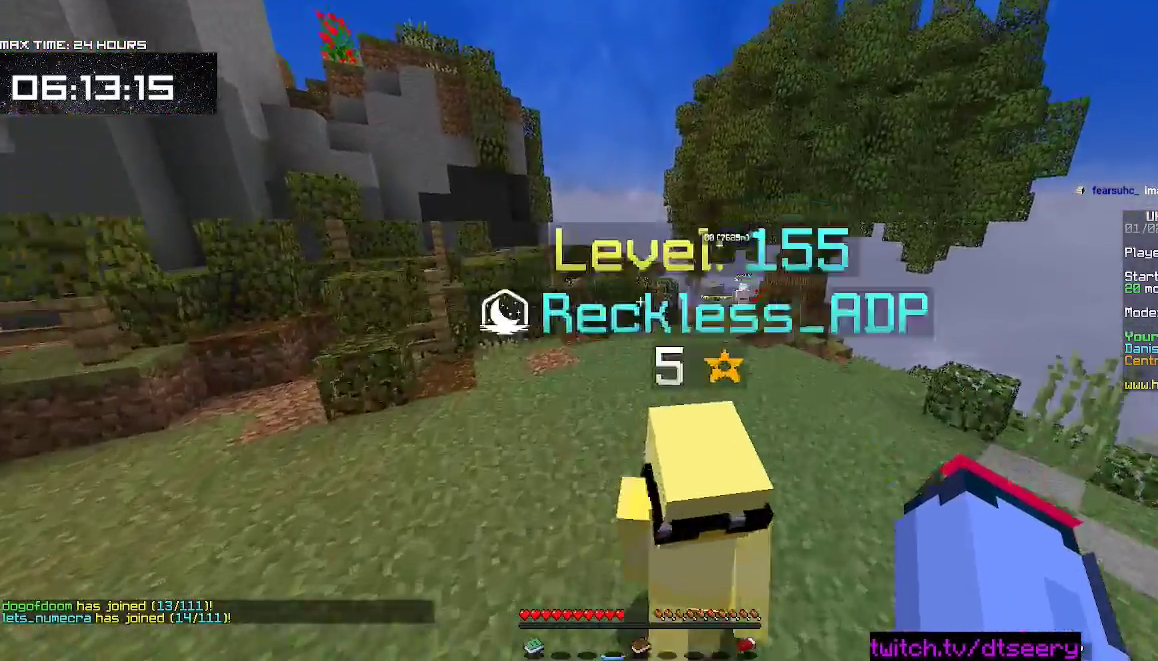
{"keys": ["a", "space", "w"], "mouse": [], "events": [[200, "space", "up"], [367, "a", "down"], [500, "space", "down"]]}
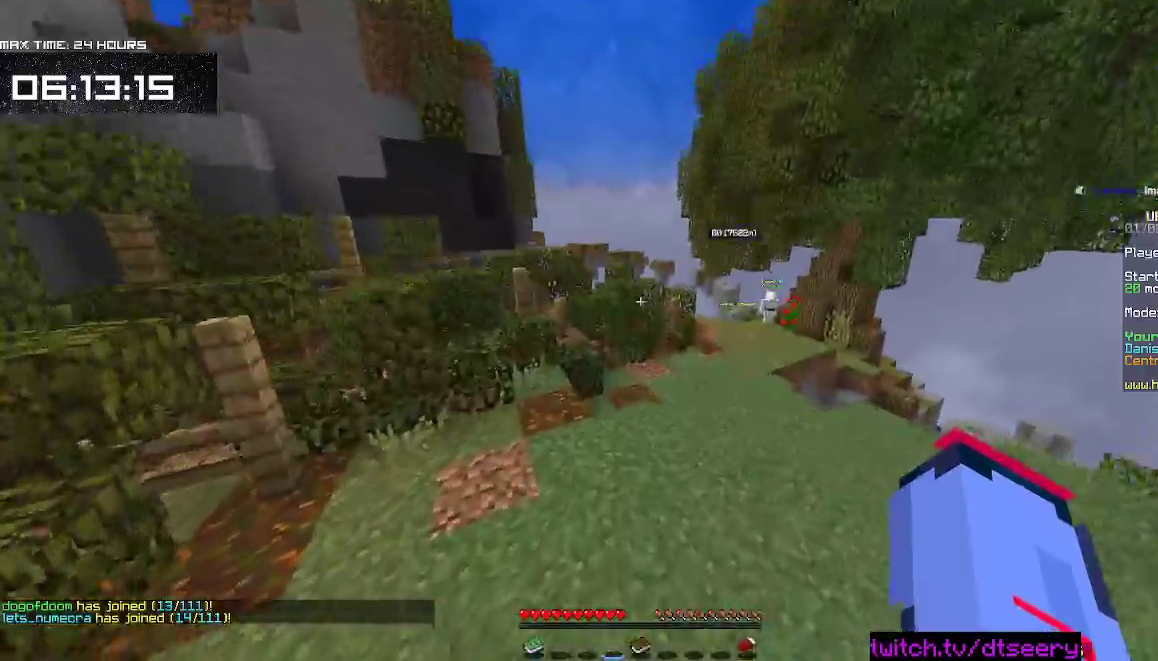
{"keys": ["w"], "mouse": [], "events": [[250, "a", "up"], [384, "space", "up"]]}
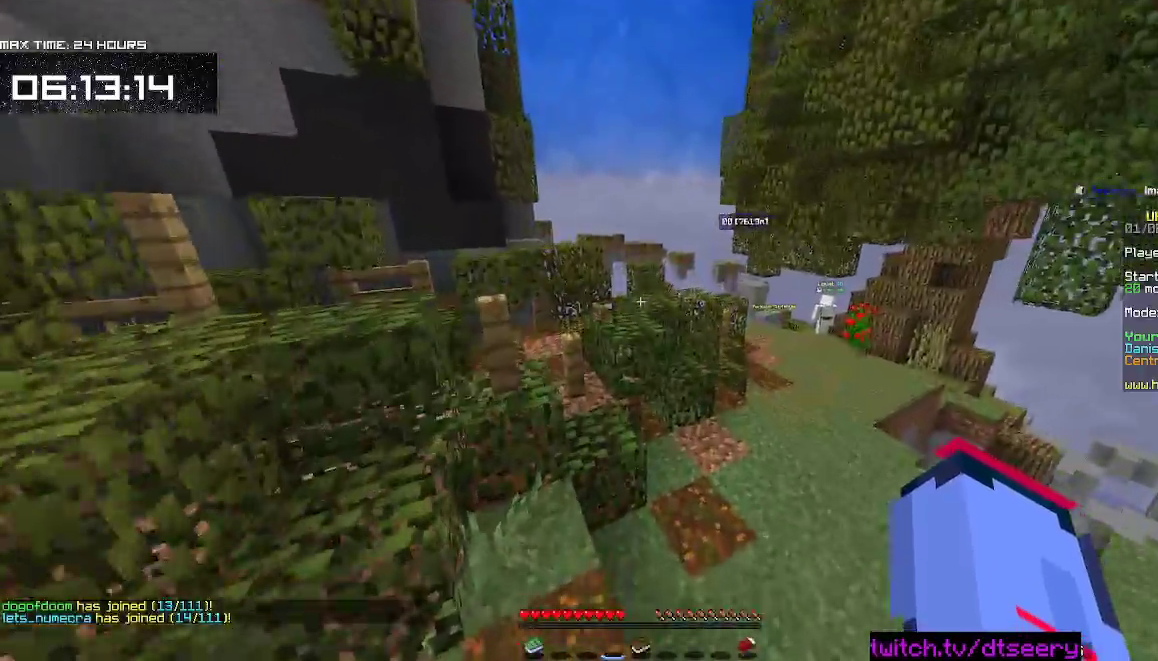
{"keys": ["space", "w"], "mouse": ["left"], "events": [[17, "d", "down"], [200, "space", "down"], [217, "d", "up"], [267, "mouse_left", "down"], [367, "mouse_left", "up"], [450, "mouse_left", "down"]]}
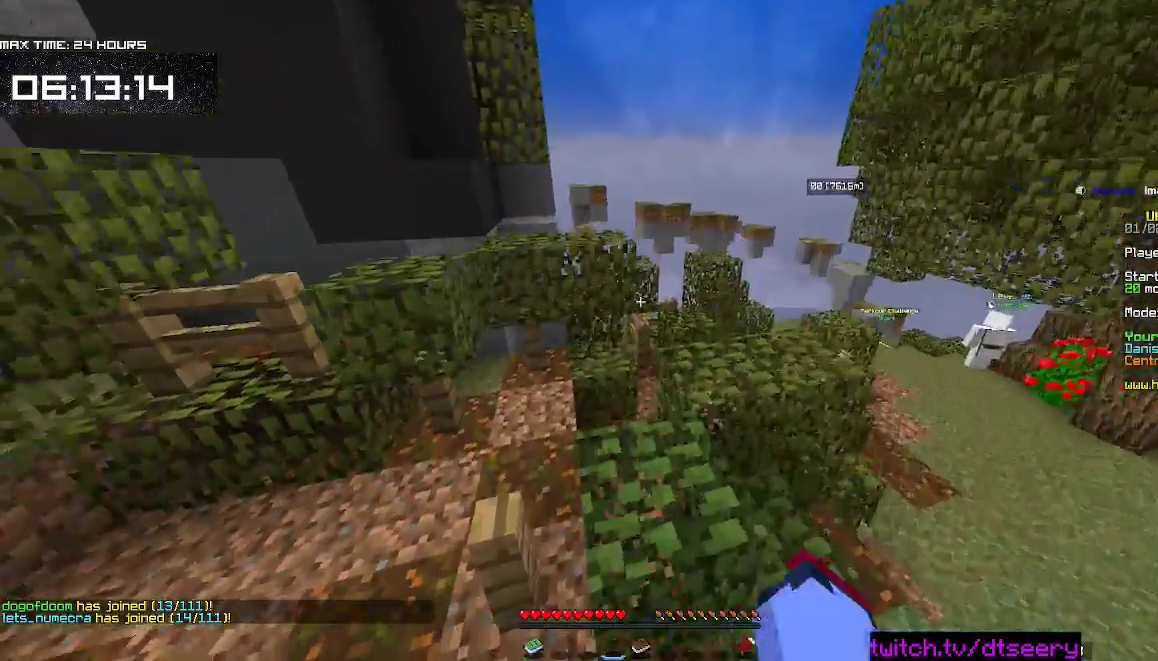
{"keys": ["space", "w"], "mouse": [], "events": [[34, "space", "up"], [50, "mouse_left", "up"], [150, "mouse_left", "down"], [250, "space", "down"], [300, "mouse_left", "up"], [384, "mouse_left", "down"], [500, "mouse_left", "up"]]}
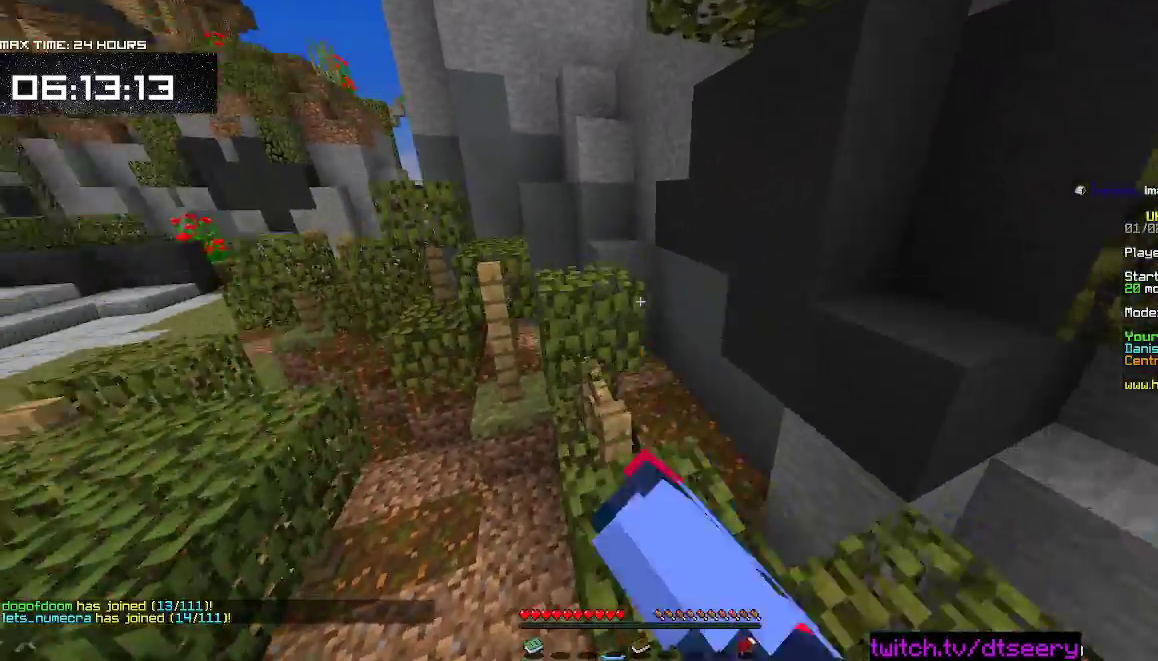
{"keys": ["w"], "mouse": [], "events": [[17, "space", "up"], [84, "mouse_left", "down"], [200, "mouse_left", "up"], [317, "a", "down"], [500, "a", "up"]]}
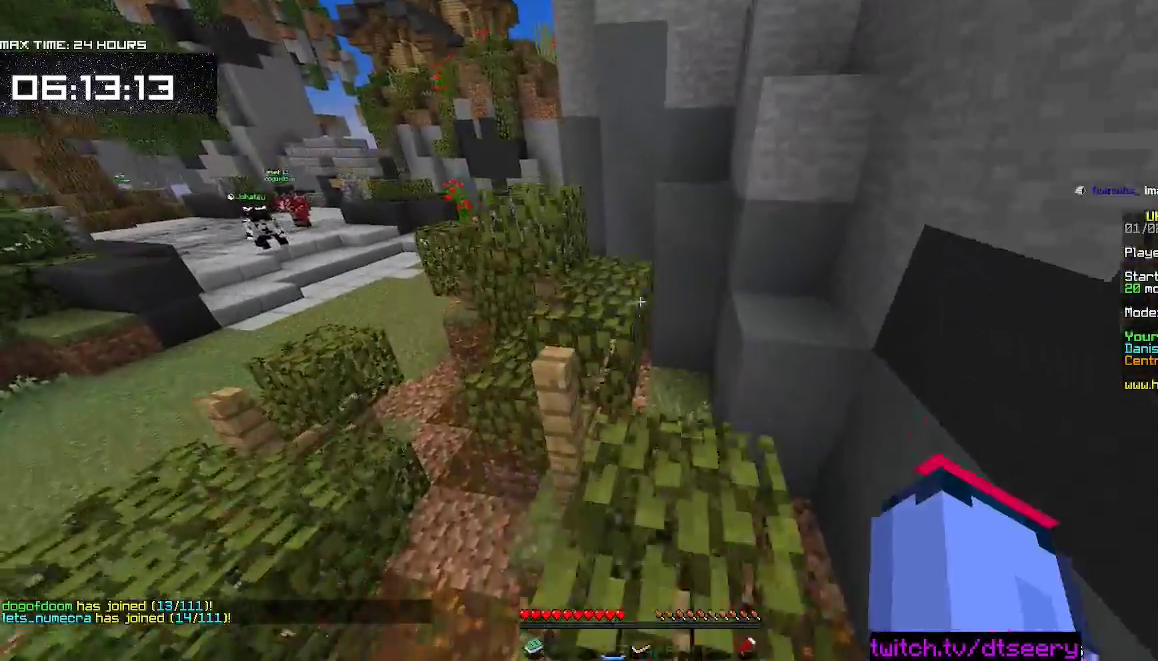
{"keys": ["space", "w"], "mouse": ["left"], "events": [[17, "mouse_left", "down"], [117, "mouse_left", "up"], [200, "mouse_left", "down"], [267, "space", "down"], [334, "mouse_left", "up"], [434, "mouse_left", "down"]]}
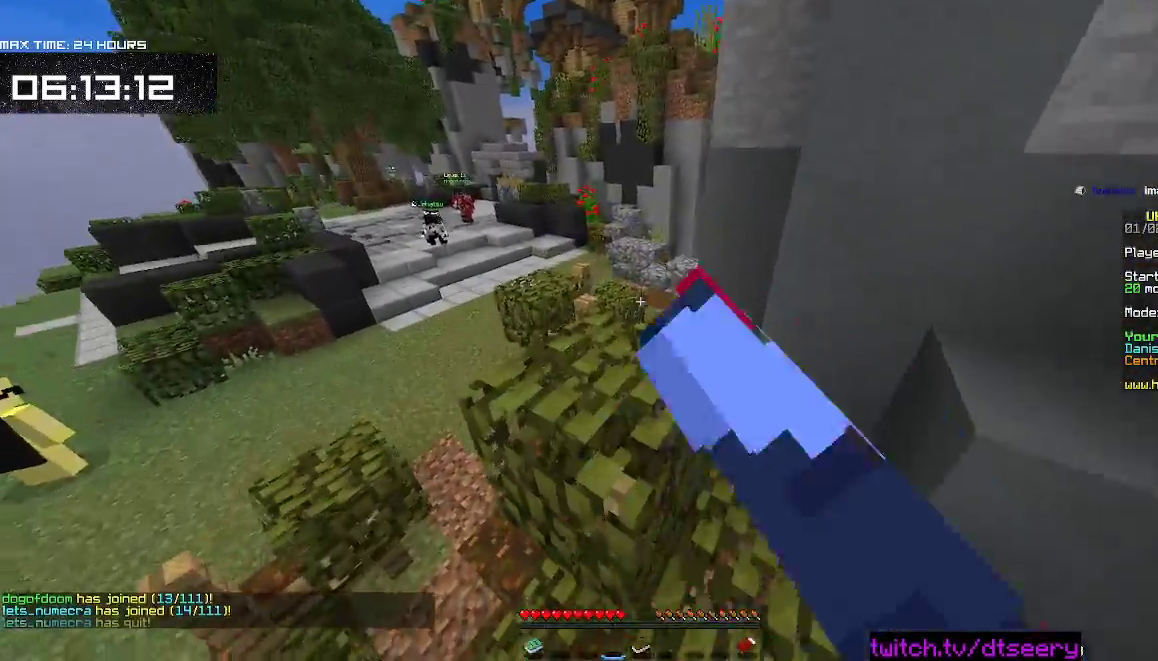
{"keys": ["d", "w"], "mouse": ["left"], "events": [[67, "space", "up"], [84, "mouse_left", "up"], [117, "space", "down"], [184, "mouse_left", "down"], [267, "d", "down"], [317, "mouse_left", "up"], [400, "space", "up"], [450, "mouse_left", "down"]]}
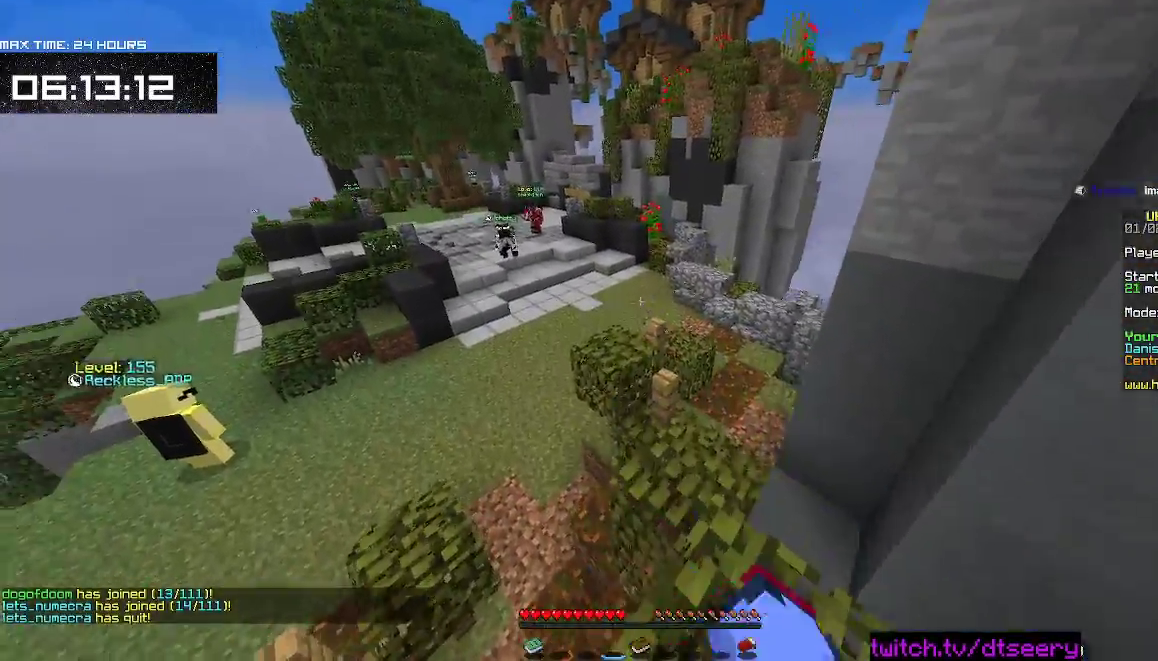
{"keys": ["w"], "mouse": [], "events": [[17, "d", "up"], [50, "space", "down"], [84, "mouse_left", "up"], [234, "mouse_left", "down"], [367, "mouse_left", "up"], [467, "space", "up"]]}
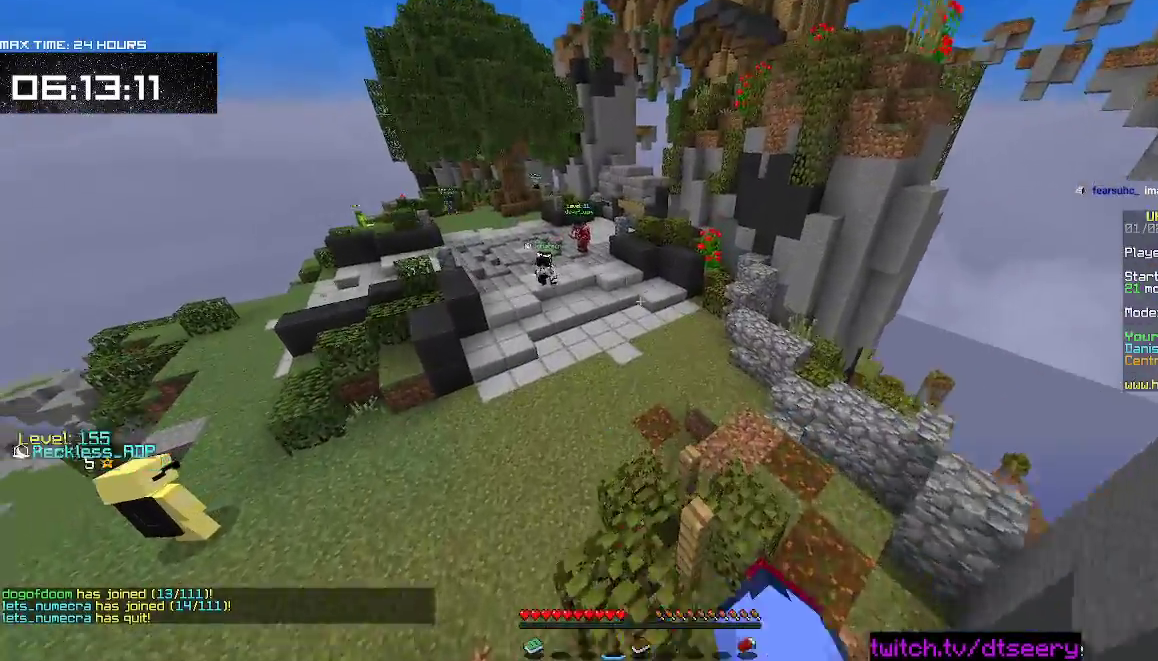
{"keys": ["w"], "mouse": [], "events": [[17, "mouse_left", "down"], [117, "mouse_left", "up"], [300, "mouse_left", "down"], [434, "mouse_left", "up"]]}
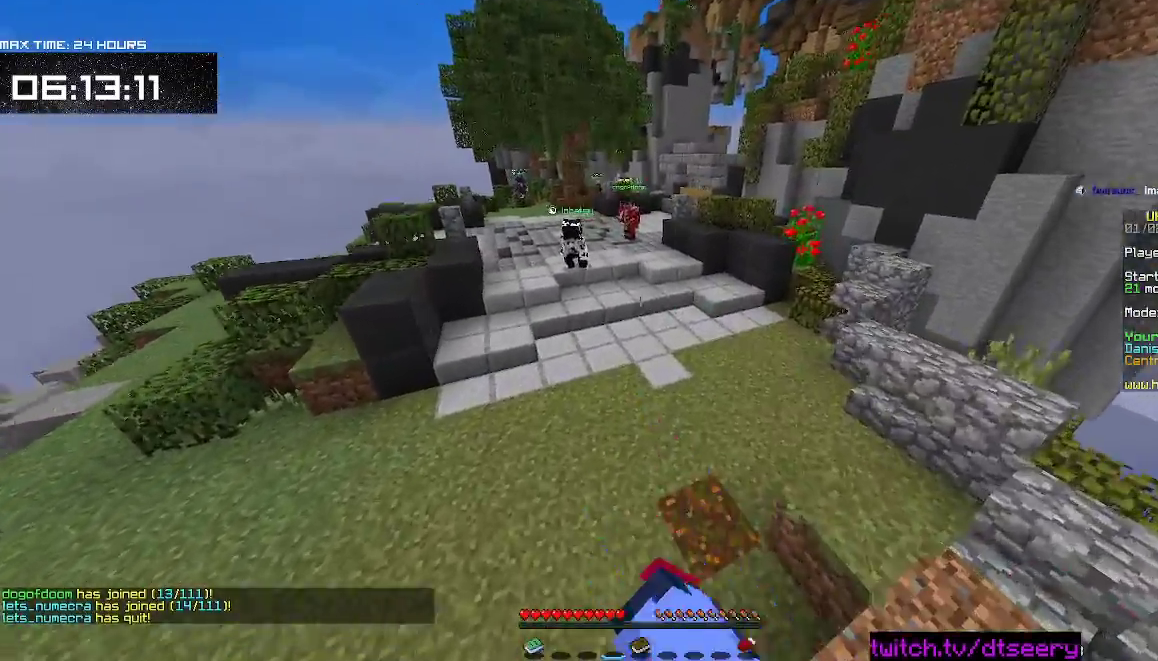
{"keys": ["d", "space", "w"], "mouse": ["left"], "events": [[100, "mouse_left", "down"], [184, "space", "down"], [217, "mouse_left", "up"], [417, "mouse_left", "down"], [500, "d", "down"]]}
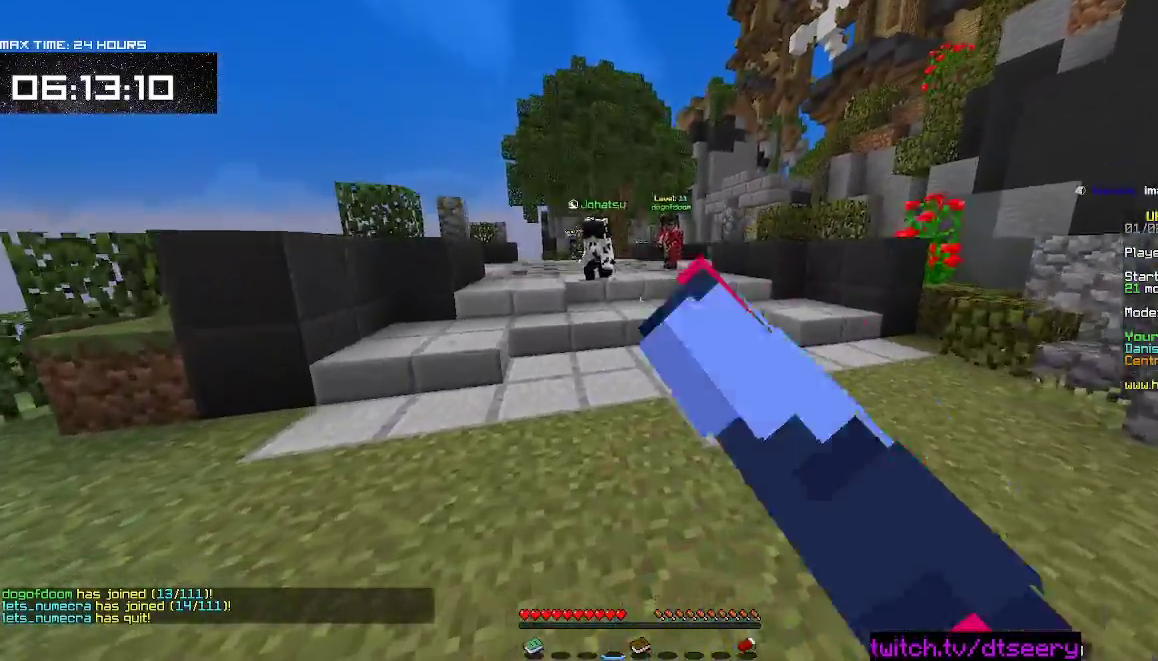
{"keys": ["space", "w"], "mouse": [], "events": [[34, "mouse_left", "up"], [267, "d", "up"]]}
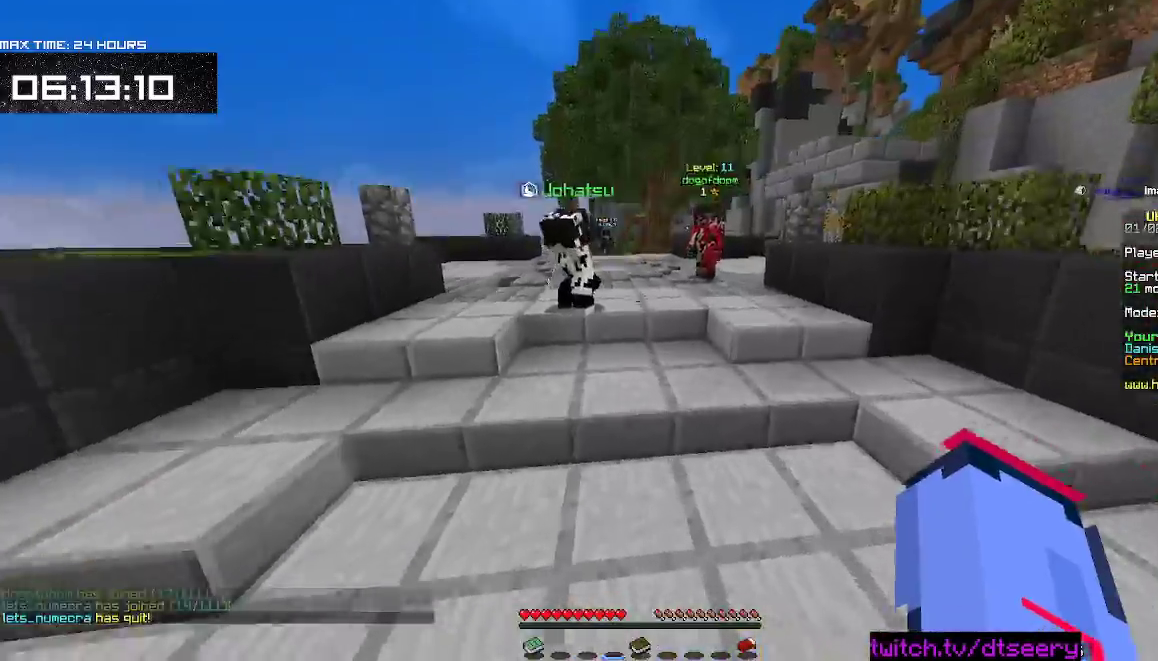
{"keys": ["d", "space", "w"], "mouse": [], "events": [[350, "d", "down"]]}
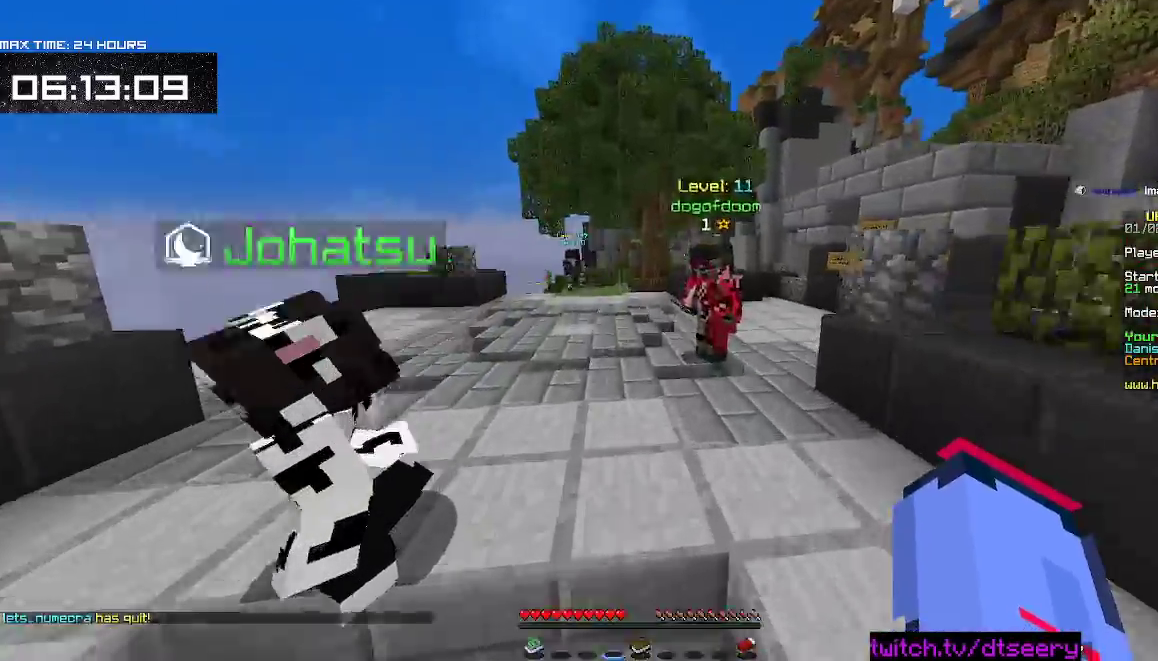
{"keys": ["space", "w"], "mouse": [], "events": [[100, "d", "up"], [200, "mouse_left", "down"], [284, "mouse_left", "up"], [367, "mouse_left", "down"], [450, "mouse_left", "up"]]}
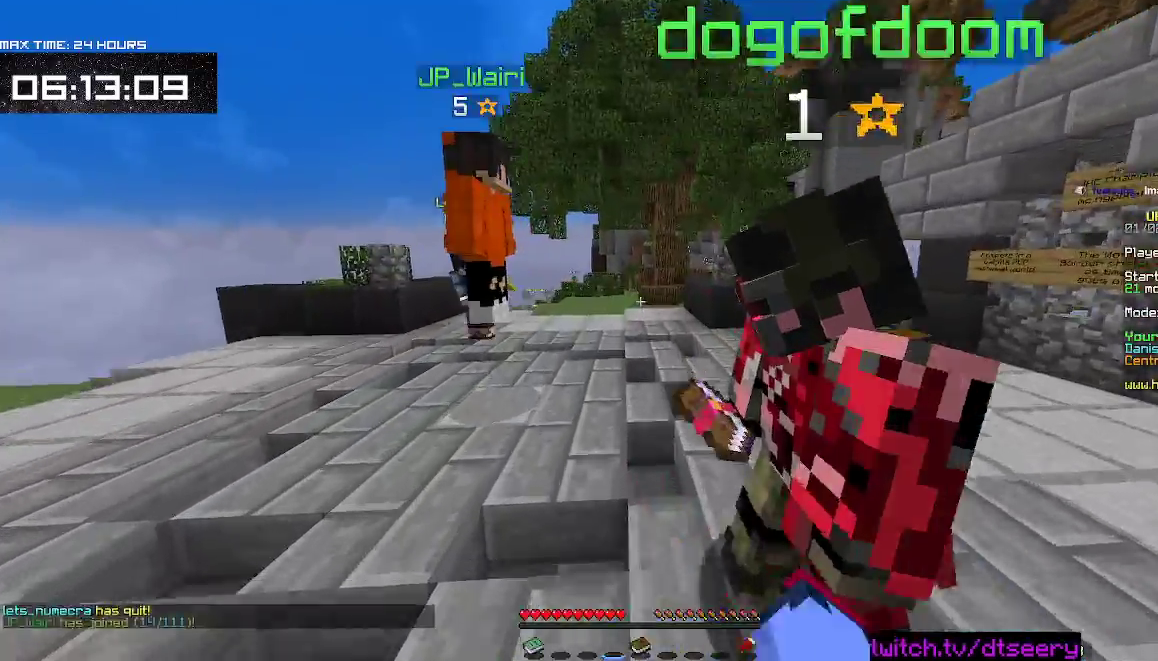
{"keys": ["d", "space", "w"], "mouse": [], "events": [[34, "mouse_left", "down"], [134, "mouse_left", "up"], [434, "d", "down"]]}
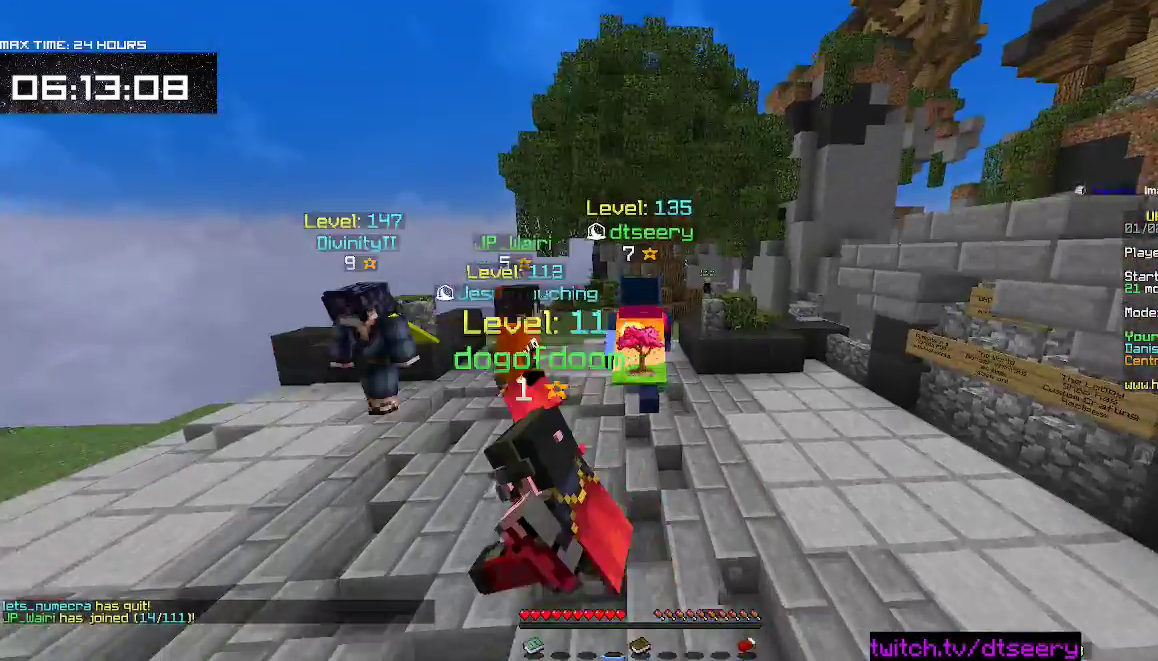
{"keys": ["space", "w"], "mouse": [], "events": [[334, "d", "up"]]}
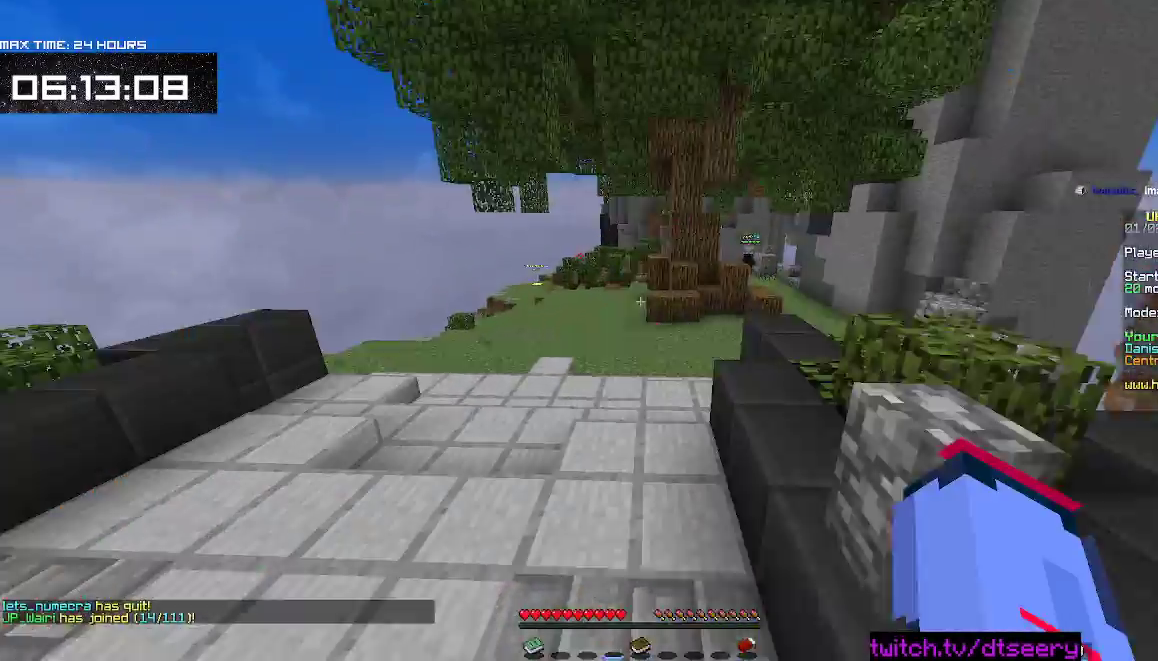
{"keys": ["space", "w"], "mouse": [], "events": []}
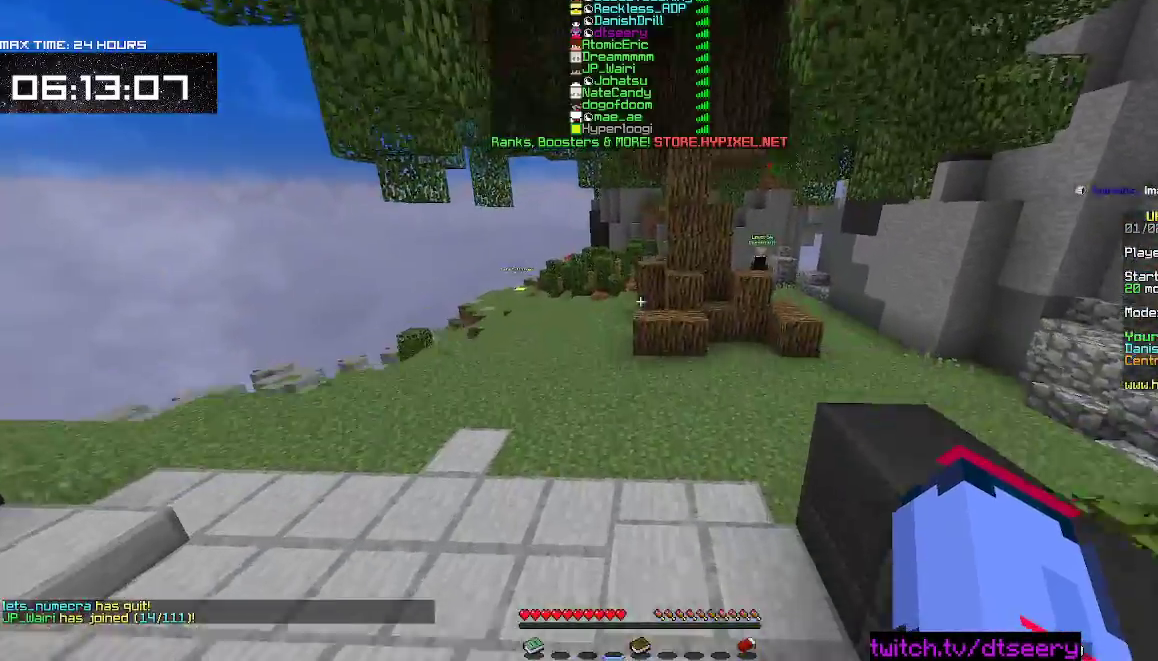
{"keys": ["w"], "mouse": [], "events": [[34, "mouse_left", "down"], [150, "mouse_left", "up"], [234, "mouse_left", "down"], [284, "space", "up"], [350, "mouse_left", "up"]]}
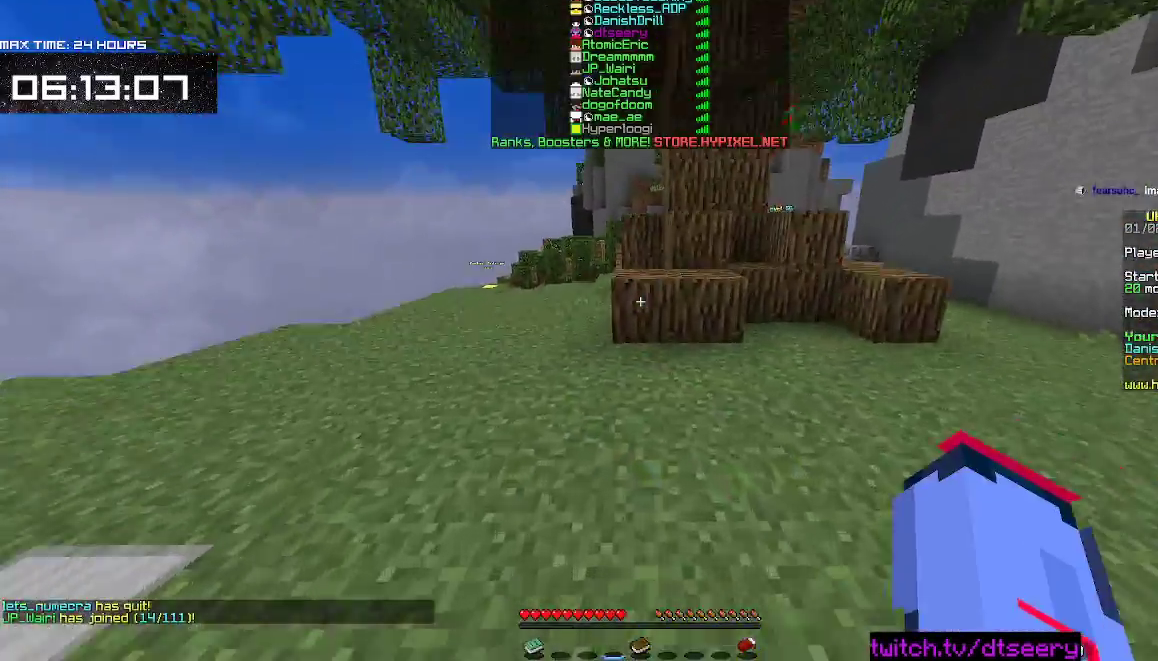
{"keys": ["space", "w"], "mouse": [], "events": [[317, "space", "down"]]}
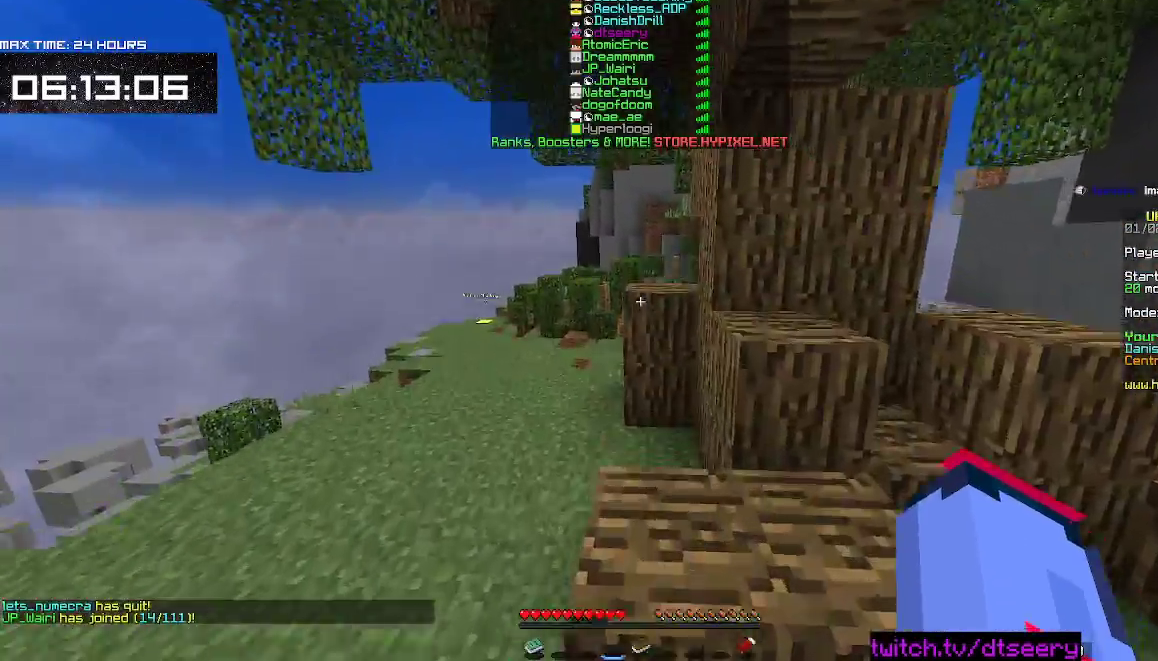
{"keys": ["space", "w"], "mouse": [], "events": [[34, "space", "up"], [134, "space", "down"]]}
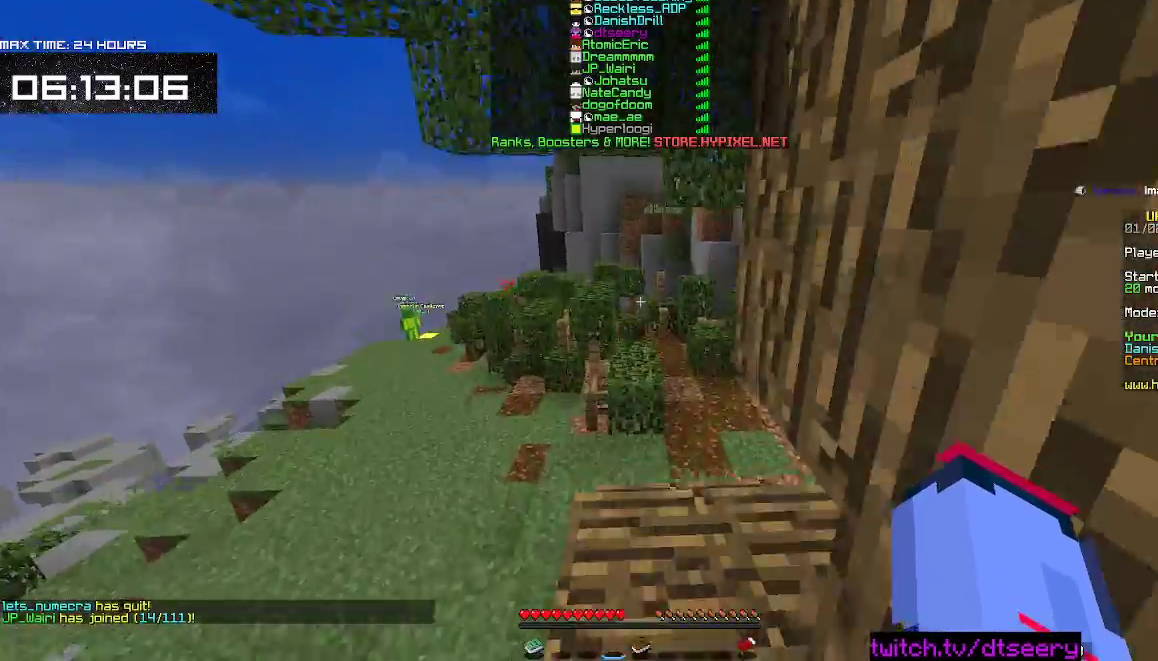
{"keys": ["space", "w"], "mouse": [], "events": [[17, "space", "up"], [50, "w", "up"], [184, "d", "down"], [184, "w", "down"], [367, "space", "down"], [417, "d", "up"]]}
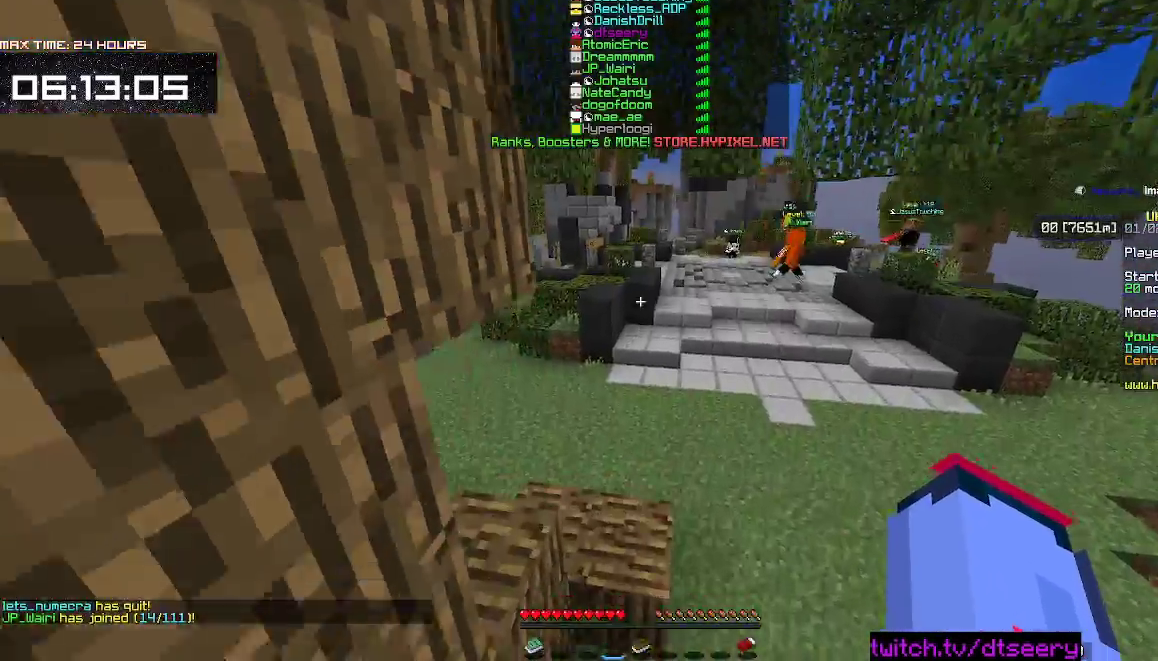
{"keys": ["w"], "mouse": [], "events": [[184, "space", "up"]]}